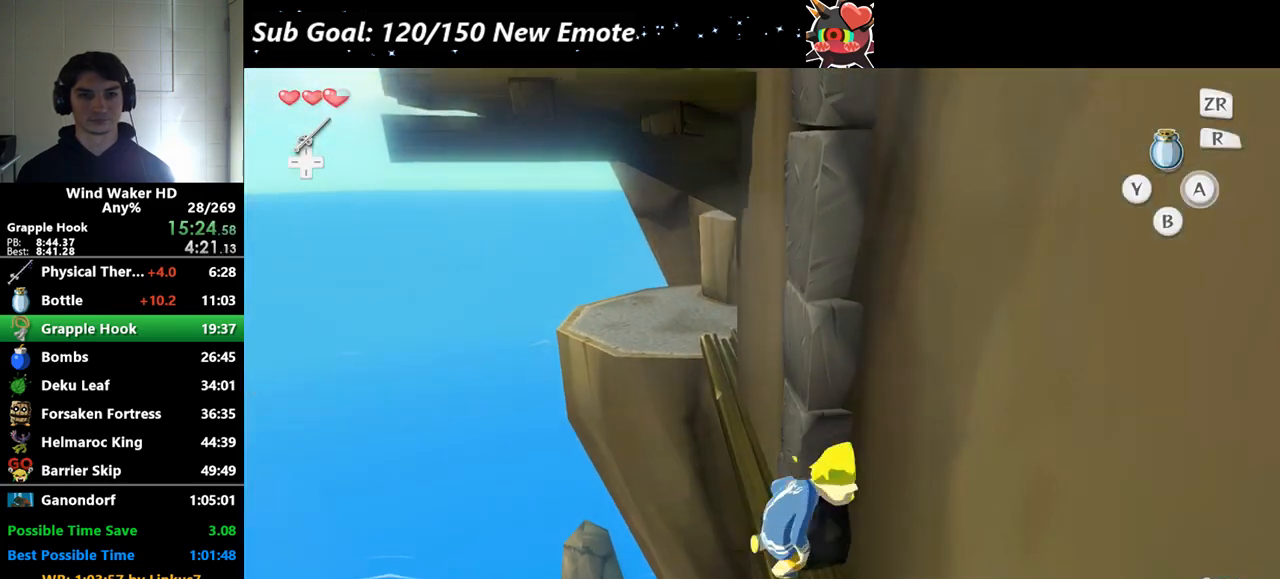
Gameplay with a controller (Nintendo layout); each line is a JSON object with the inputs held at the frame after it. "button_events" lists button changes between this image and that frame as [ms after this image, input, new state], when the widget could be followed in between (sticks are given only as held states). Not read: L3 R3.
{"buttons": [], "left_stick": "right", "right_stick": "center", "button_events": [[100, "A", "up"]]}
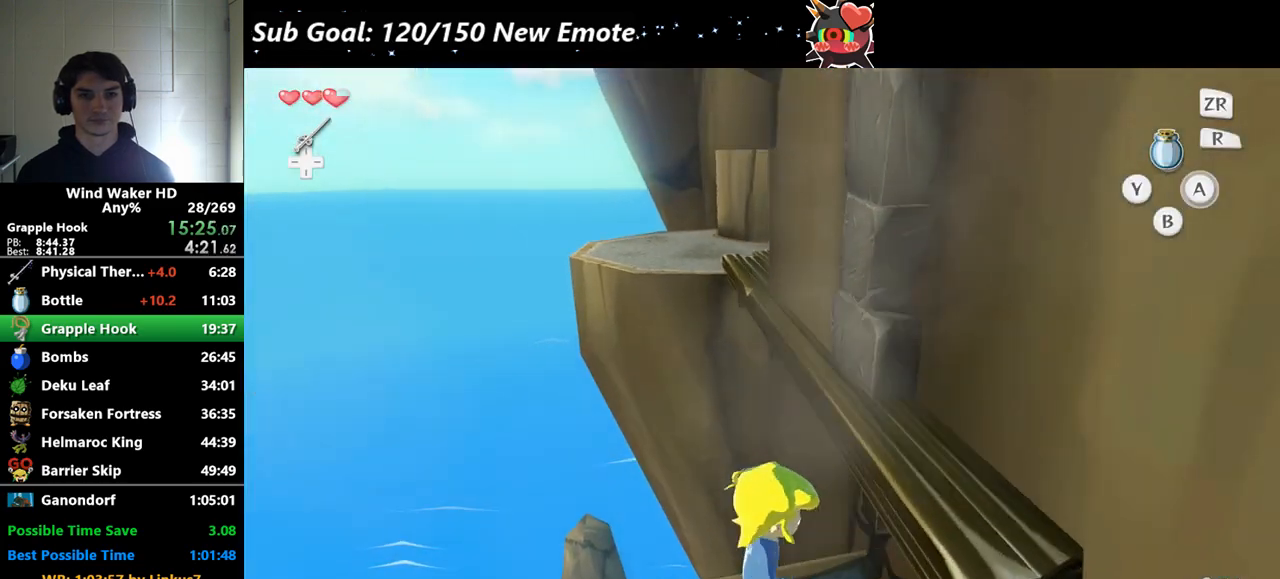
{"buttons": [], "left_stick": "right", "right_stick": "center", "button_events": []}
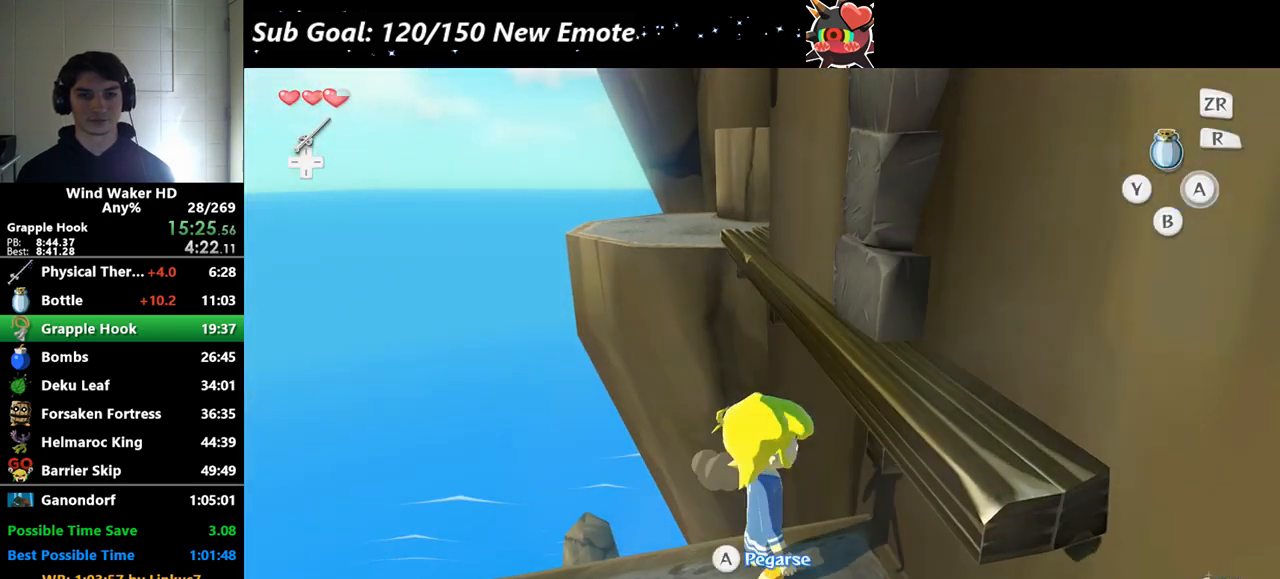
{"buttons": [], "left_stick": "center", "right_stick": "center", "button_events": []}
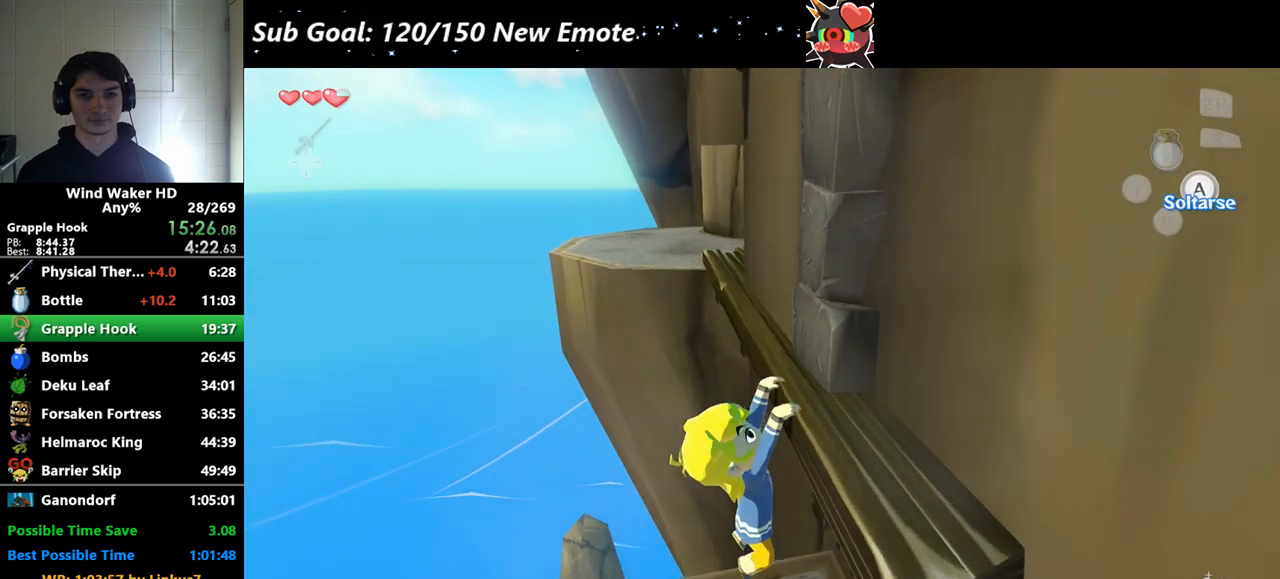
{"buttons": [], "left_stick": "up", "right_stick": "center", "button_events": []}
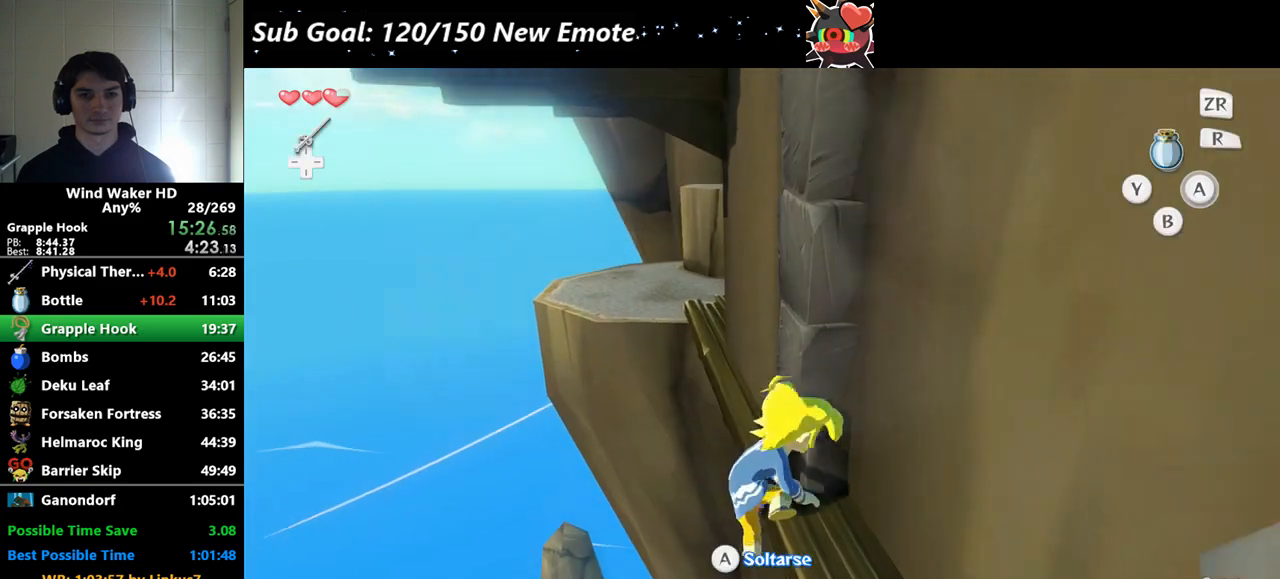
{"buttons": ["A"], "left_stick": "up", "right_stick": "center", "button_events": [[500, "A", "down"]]}
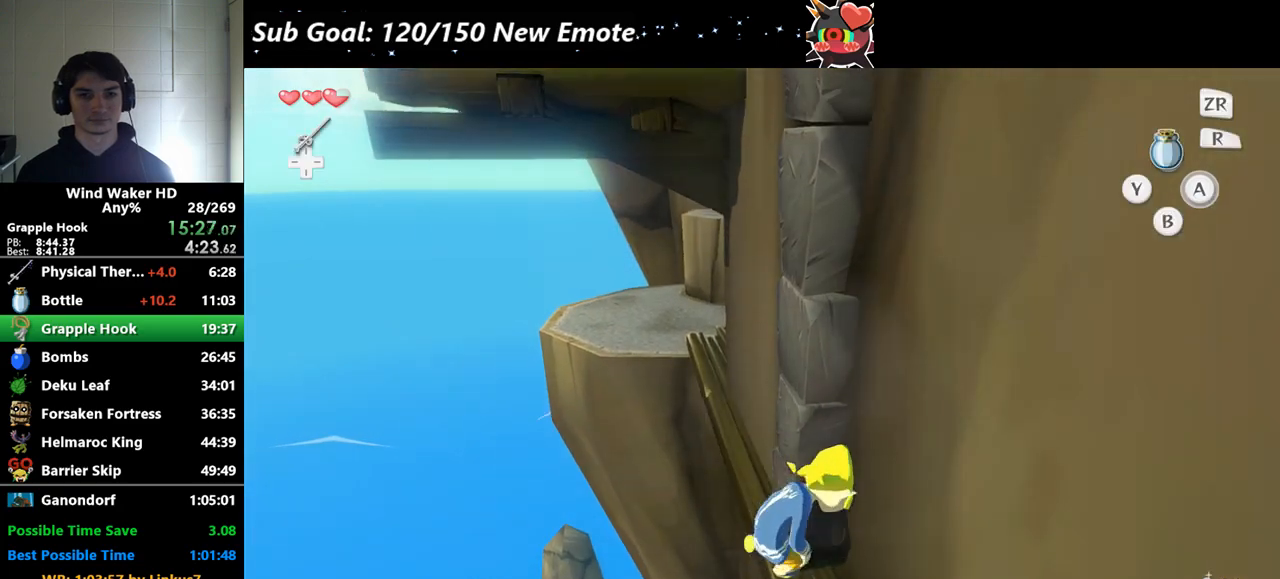
{"buttons": [], "left_stick": "up", "right_stick": "center", "button_events": [[133, "A", "up"]]}
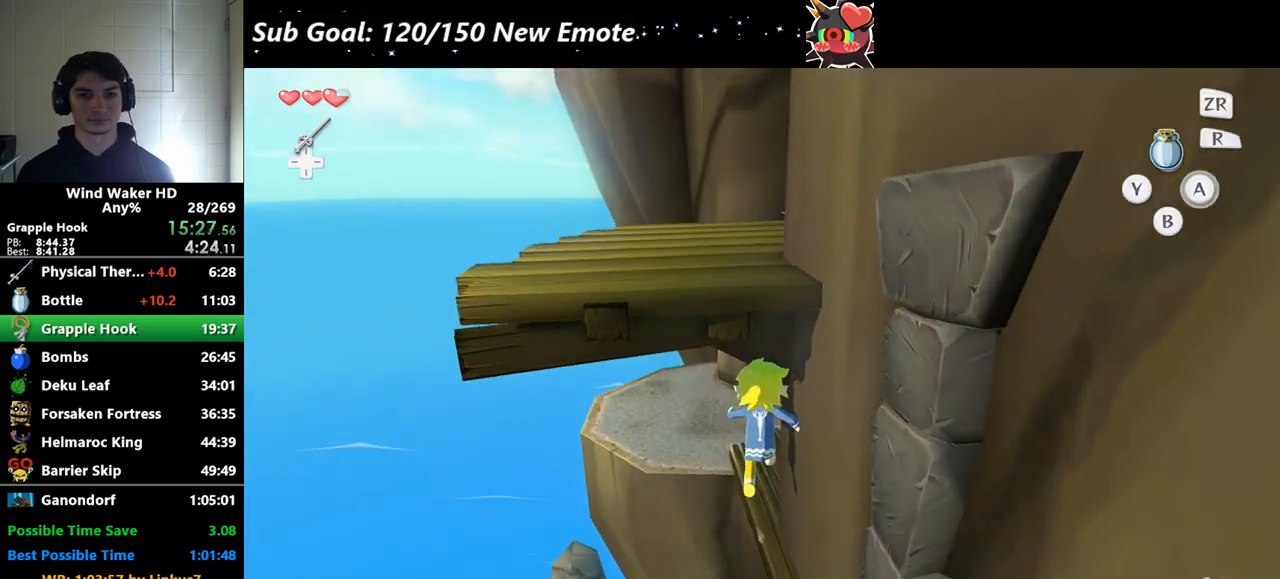
{"buttons": [], "left_stick": "up", "right_stick": "center", "button_events": [[300, "A", "down"], [433, "A", "up"]]}
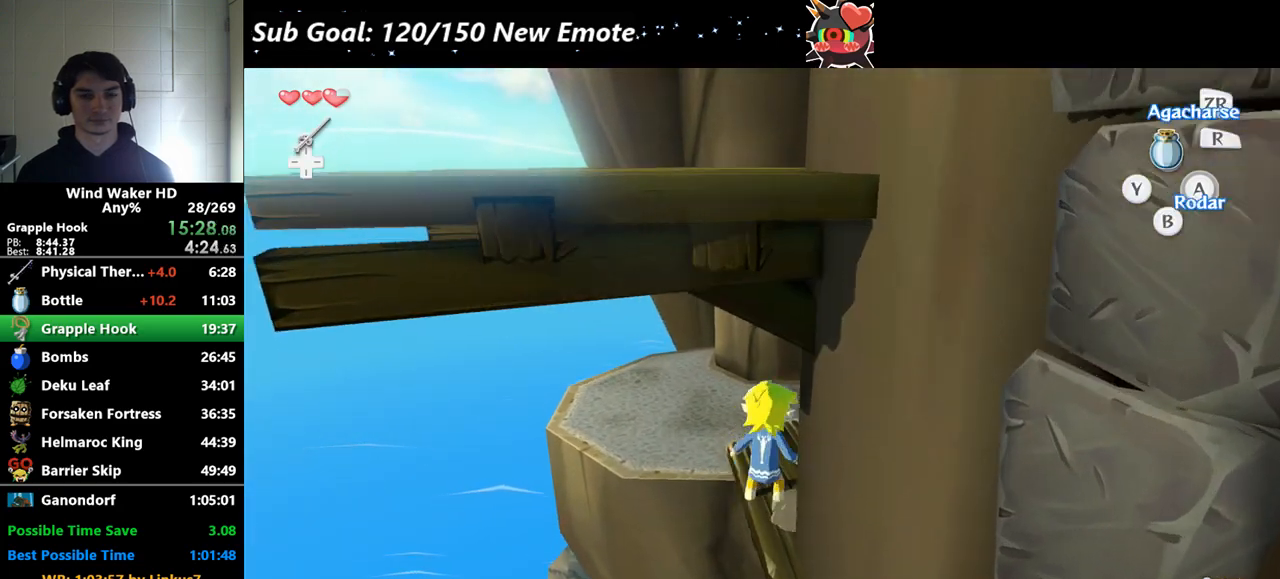
{"buttons": [], "left_stick": "up", "right_stick": "center", "button_events": []}
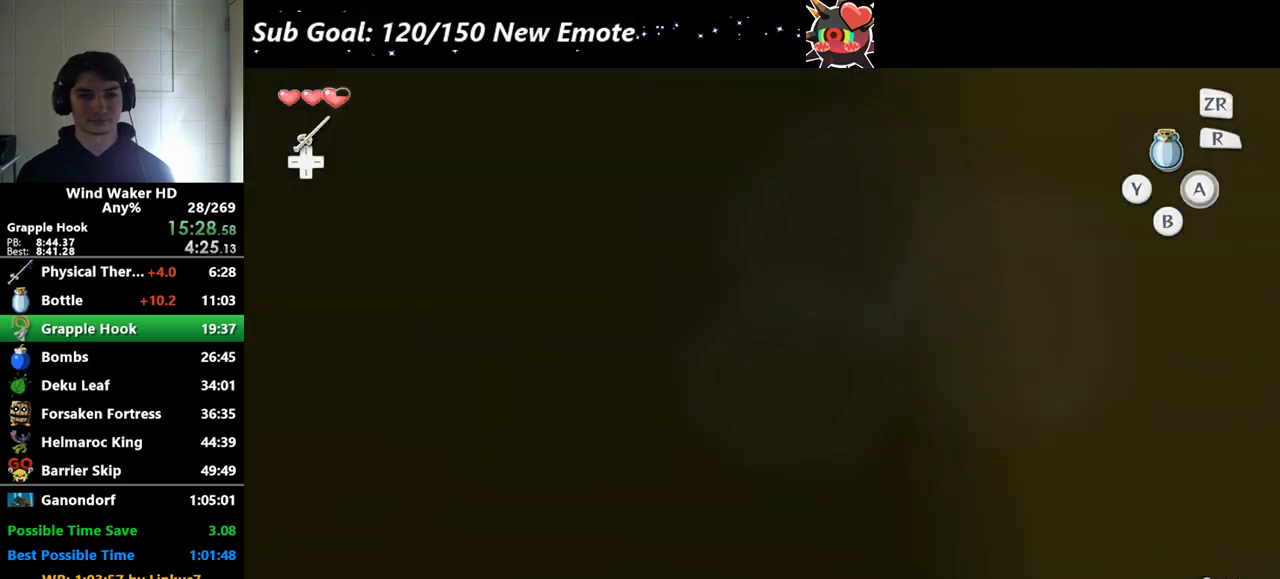
{"buttons": [], "left_stick": "up", "right_stick": "center", "button_events": []}
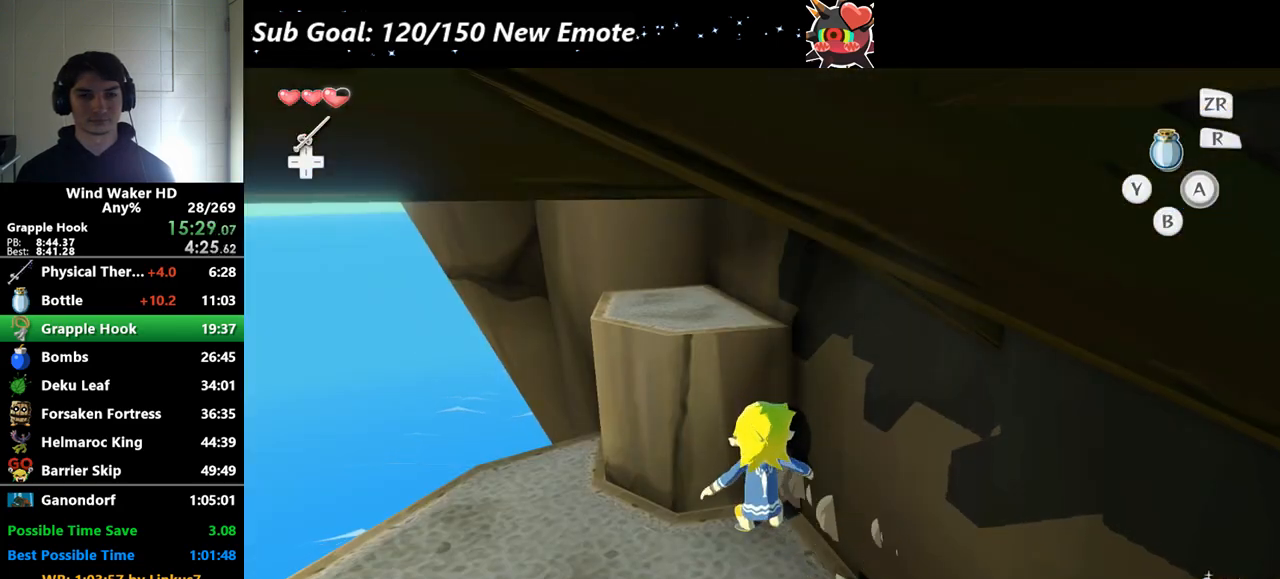
{"buttons": [], "left_stick": "left", "right_stick": "left", "button_events": []}
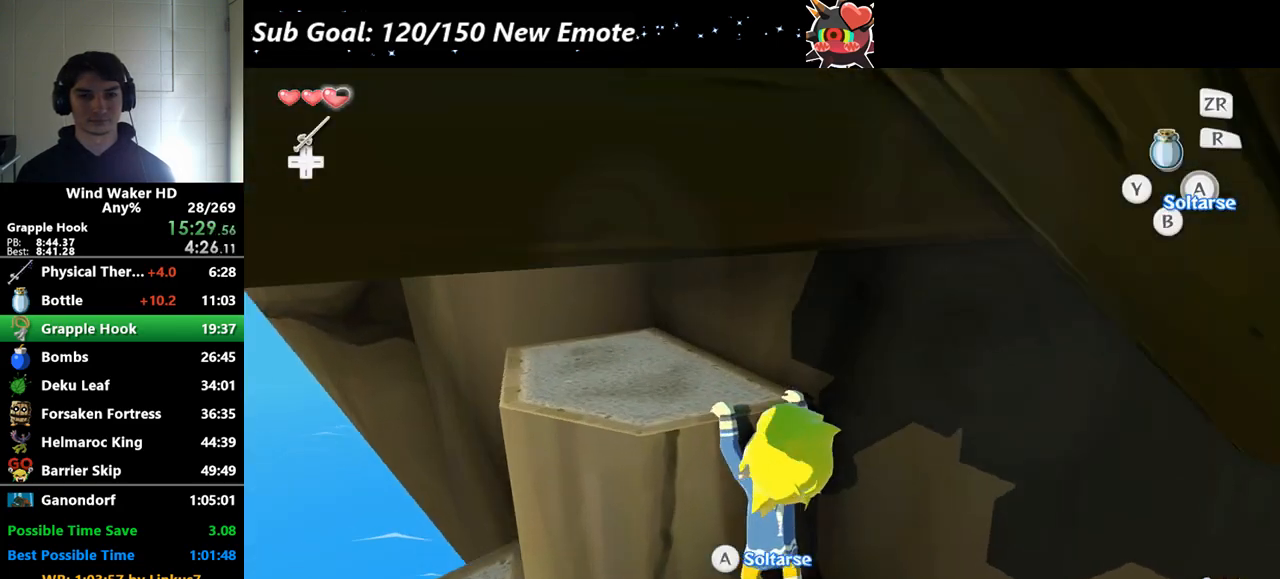
{"buttons": [], "left_stick": "up-right", "right_stick": "center", "button_events": []}
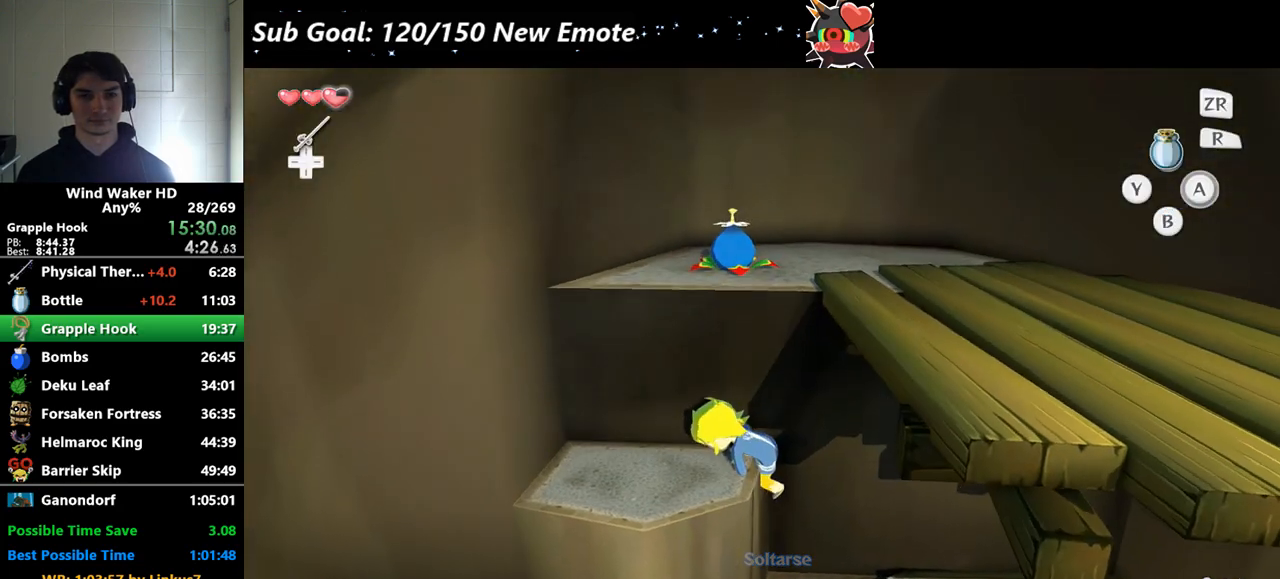
{"buttons": [], "left_stick": "up", "right_stick": "center", "button_events": [[300, "A", "down"], [433, "A", "up"]]}
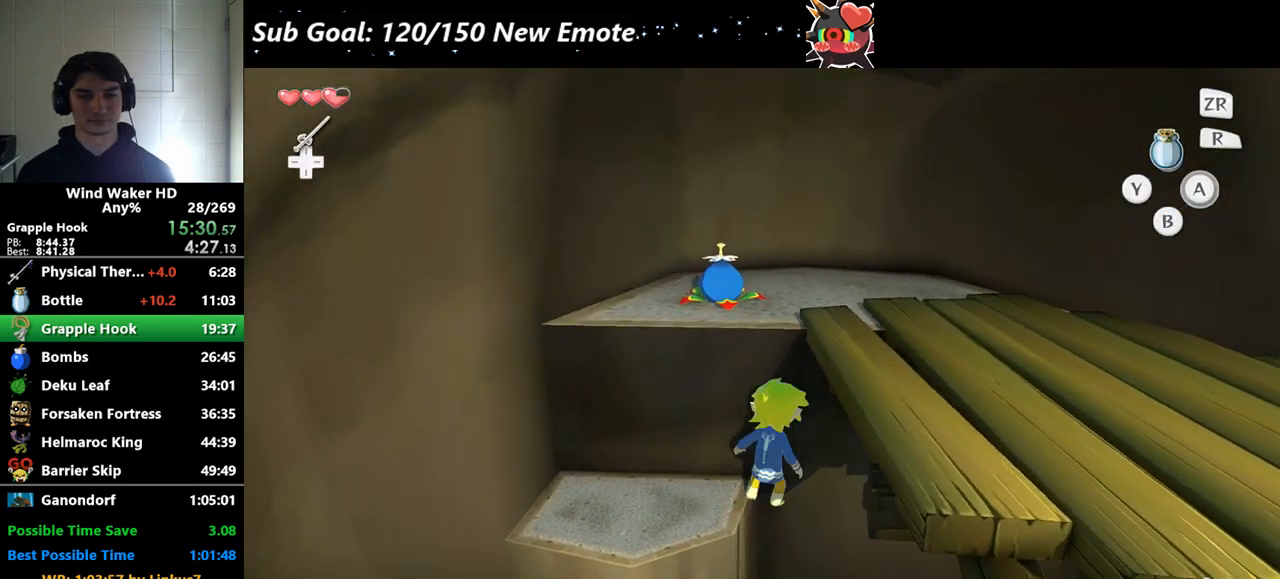
{"buttons": [], "left_stick": "up-left", "right_stick": "center", "button_events": []}
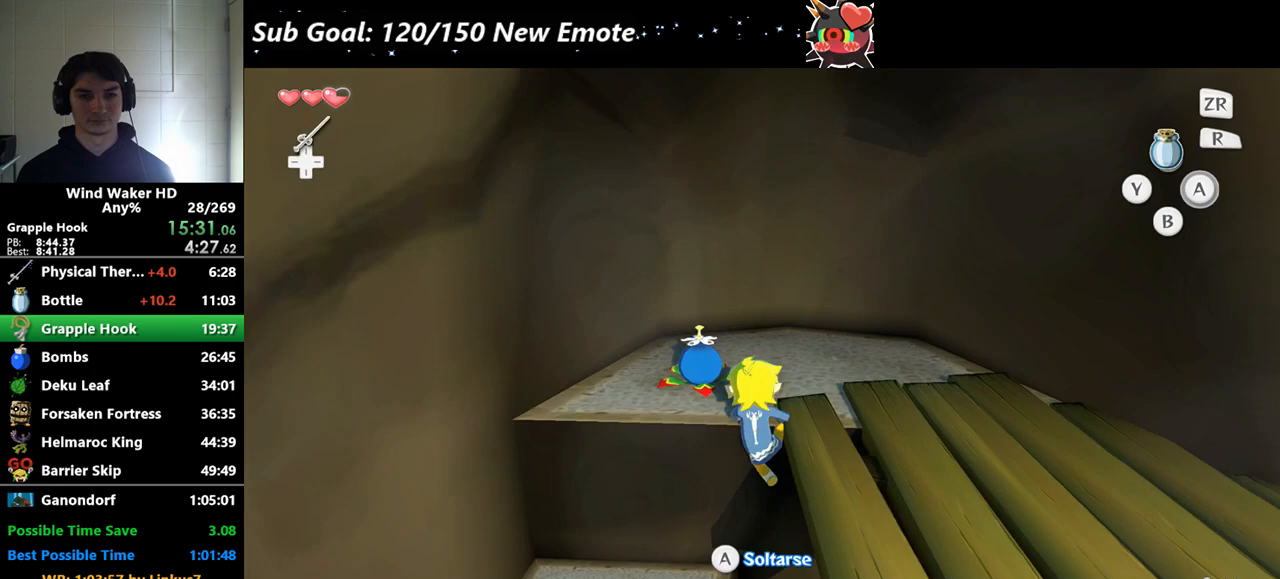
{"buttons": [], "left_stick": "up-left", "right_stick": "center", "button_events": []}
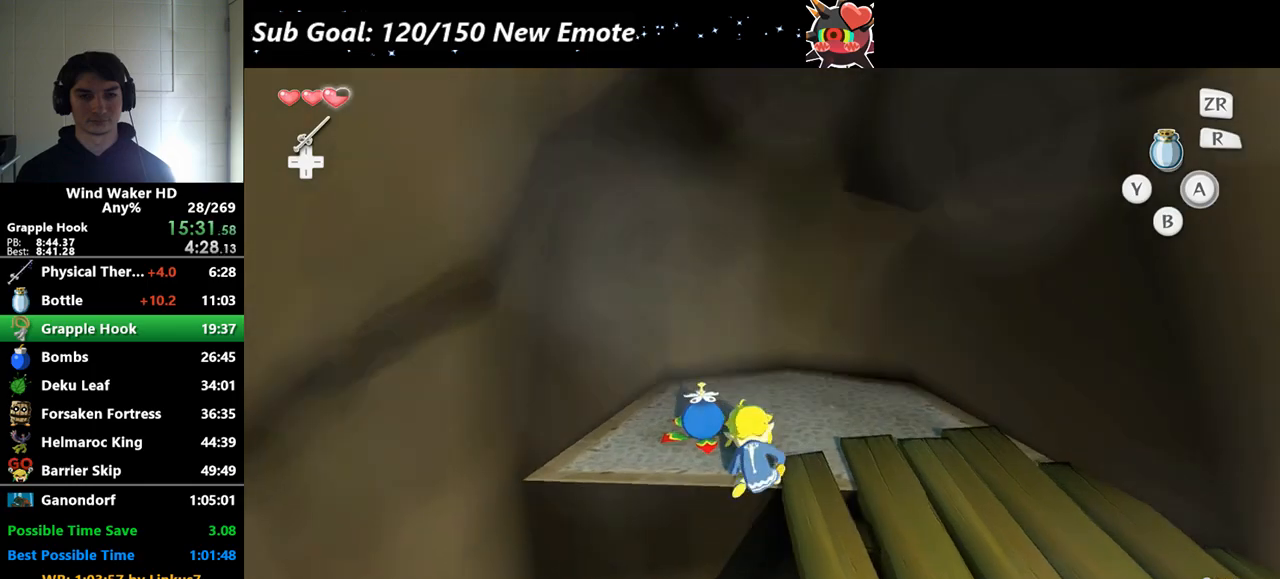
{"buttons": [], "left_stick": "center", "right_stick": "left", "button_events": [[400, "A", "down"], [467, "A", "up"]]}
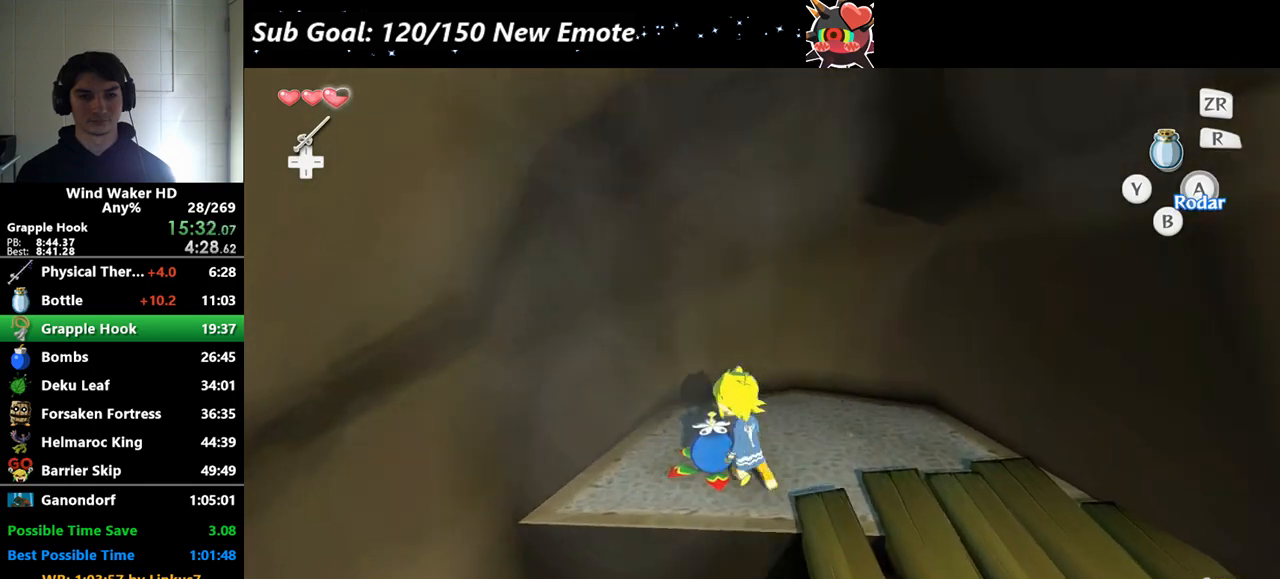
{"buttons": [], "left_stick": "right", "right_stick": "left", "button_events": []}
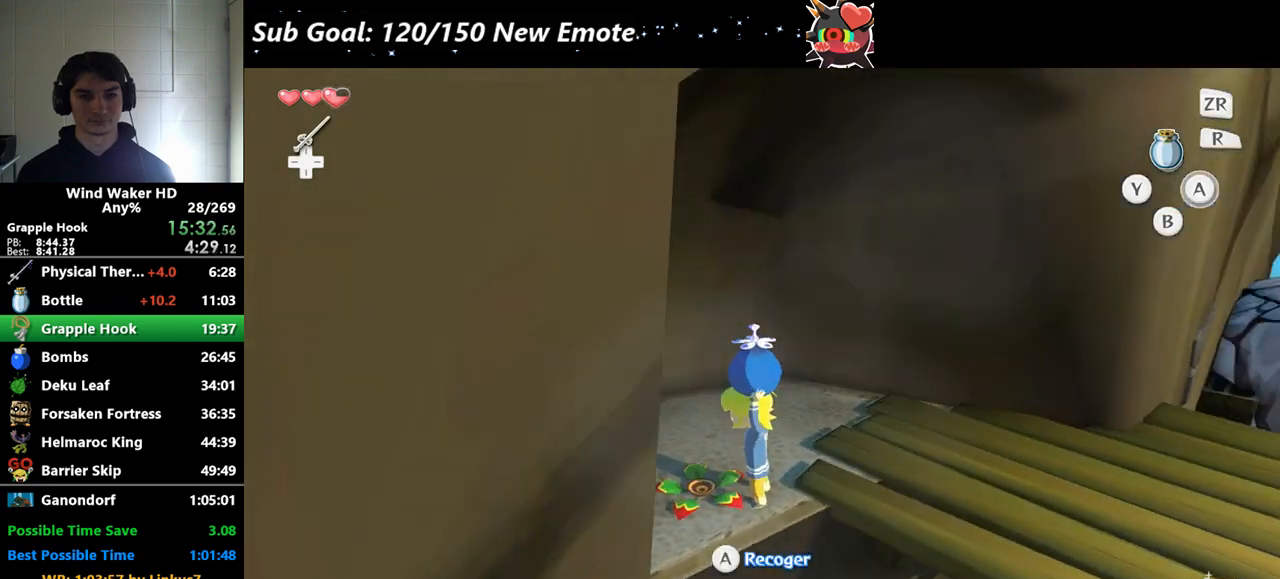
{"buttons": [], "left_stick": "up-right", "right_stick": "center", "button_events": []}
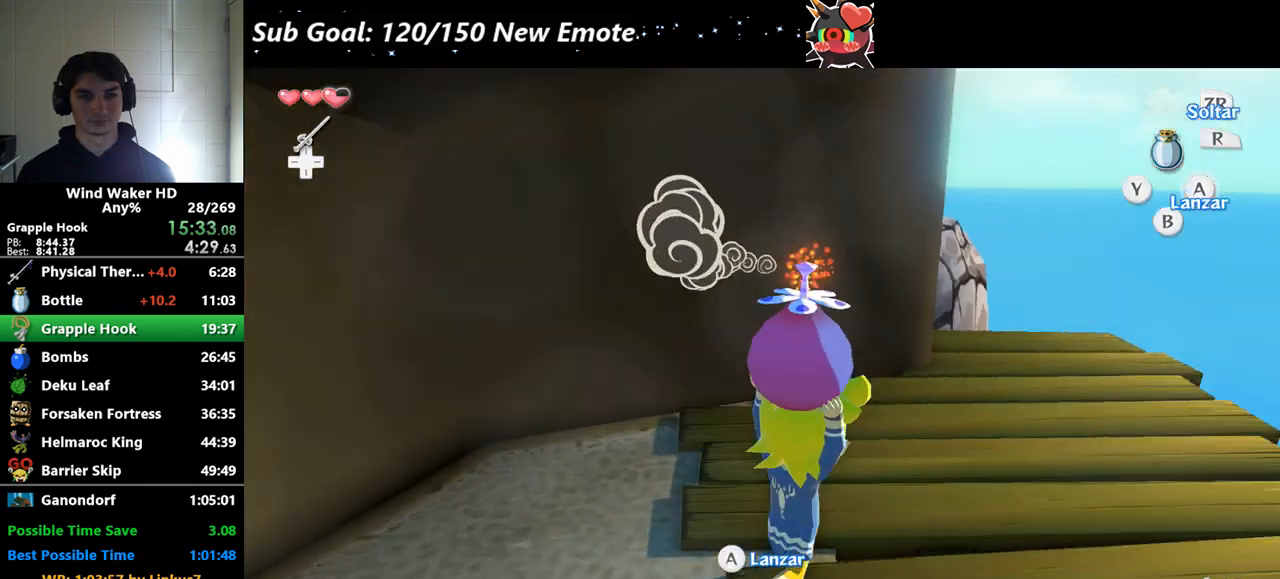
{"buttons": [], "left_stick": "up-right", "right_stick": "down", "button_events": [[233, "A", "down"], [333, "A", "up"]]}
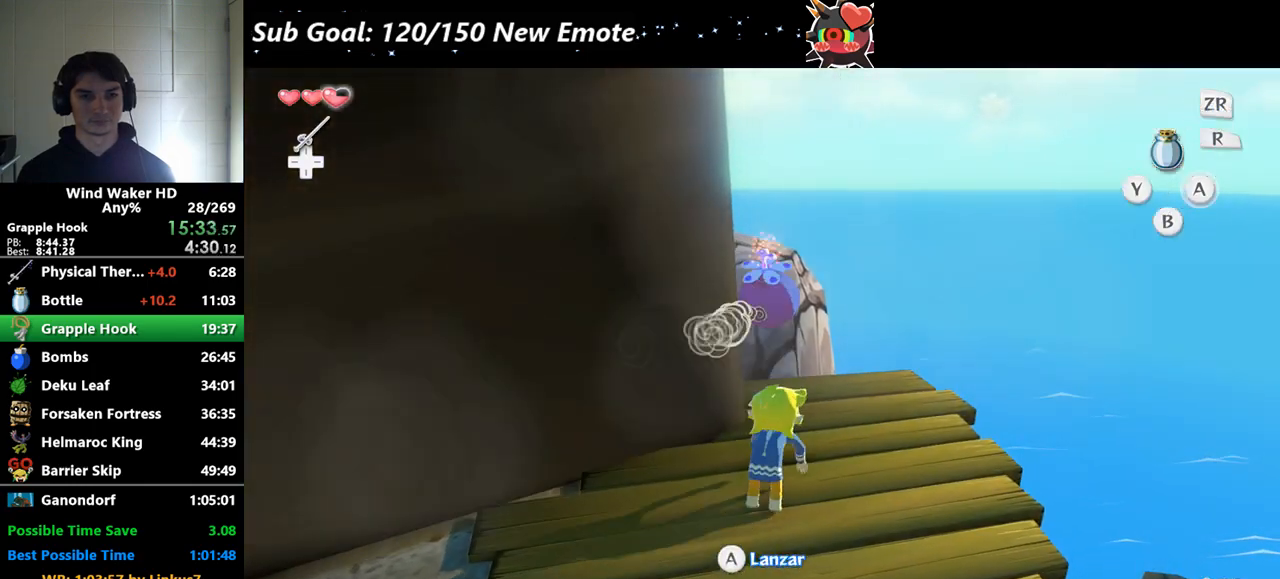
{"buttons": [], "left_stick": "up", "right_stick": "center", "button_events": []}
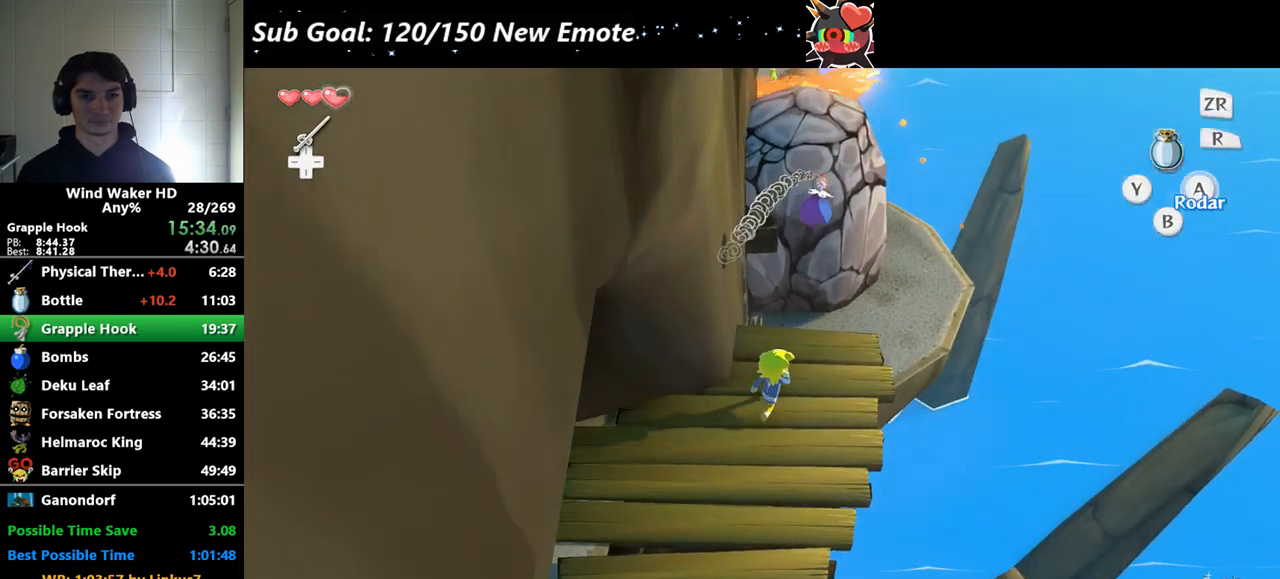
{"buttons": [], "left_stick": "center", "right_stick": "center", "button_events": []}
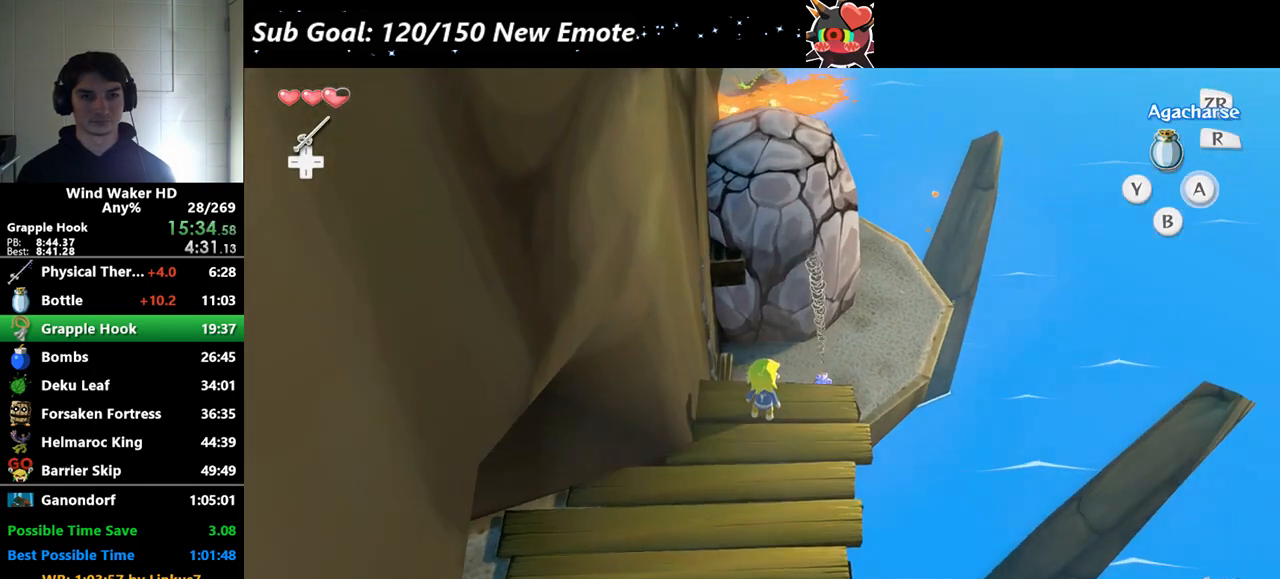
{"buttons": ["A"], "left_stick": "up", "right_stick": "center", "button_events": [[500, "A", "down"]]}
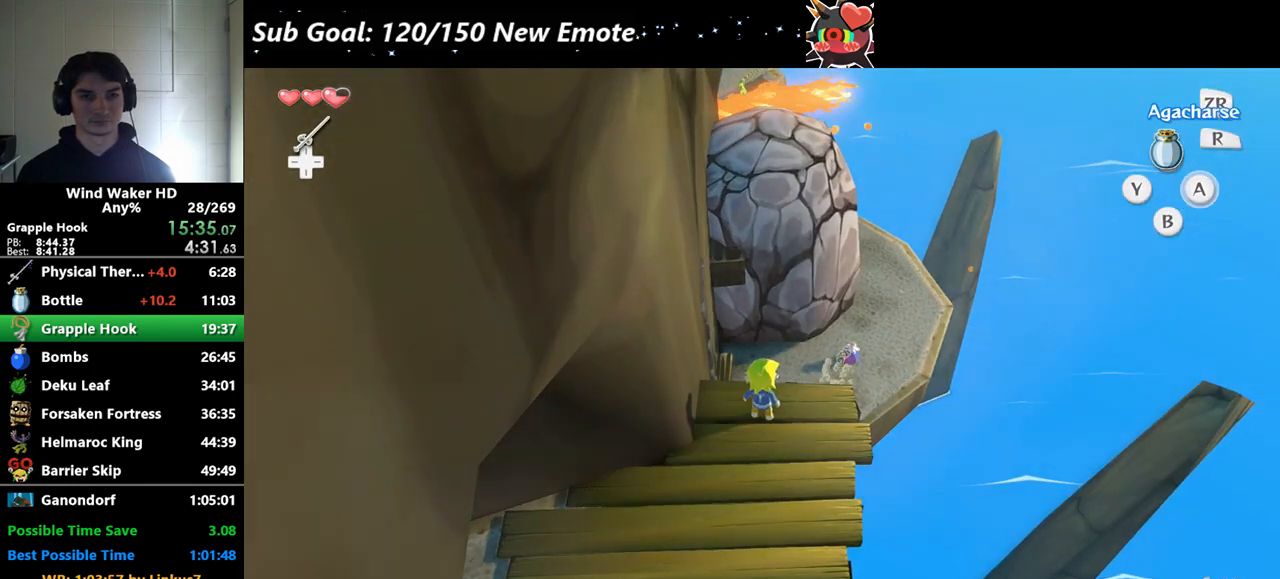
{"buttons": [], "left_stick": "center", "right_stick": "center", "button_events": [[133, "A", "up"]]}
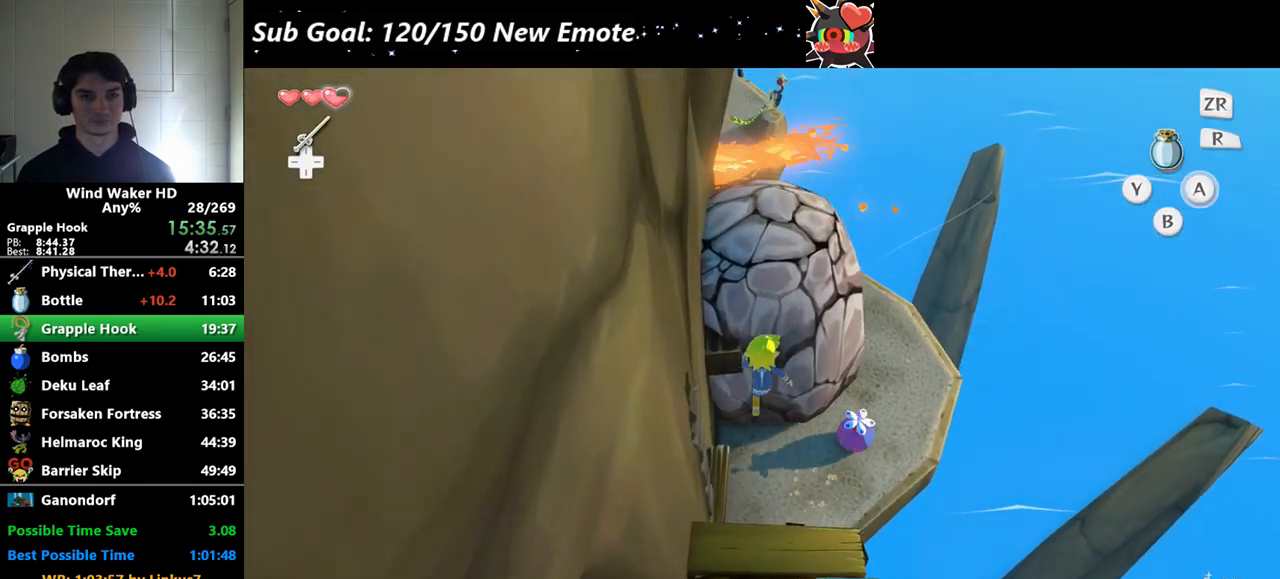
{"buttons": [], "left_stick": "center", "right_stick": "center", "button_events": []}
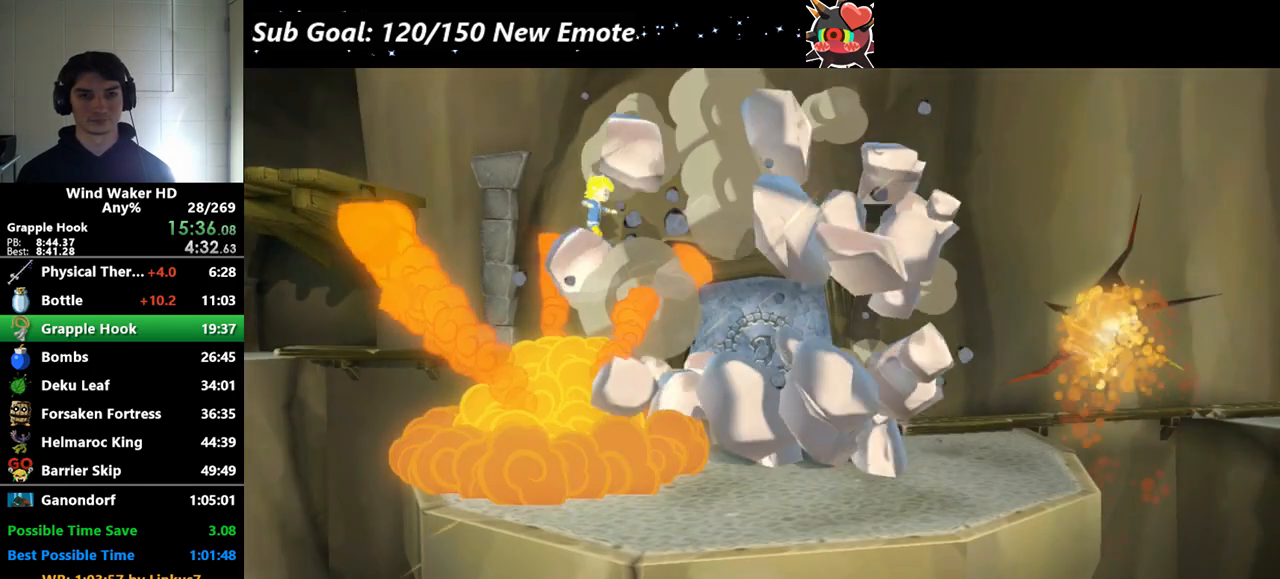
{"buttons": [], "left_stick": "up-right", "right_stick": "down", "button_events": []}
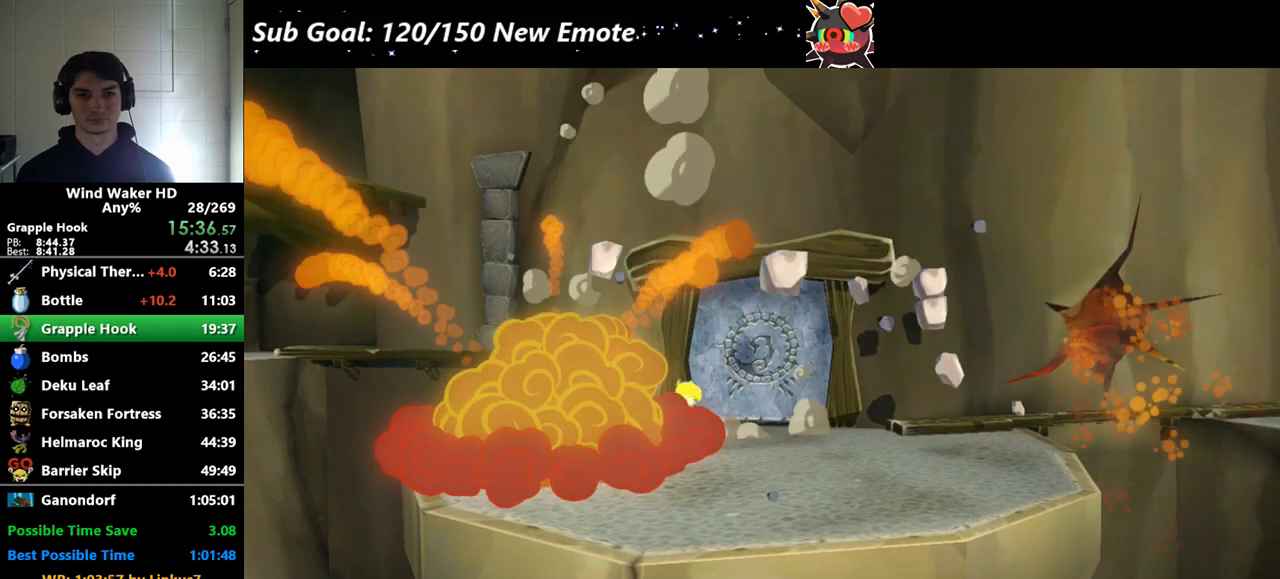
{"buttons": [], "left_stick": "up-right", "right_stick": "down", "button_events": []}
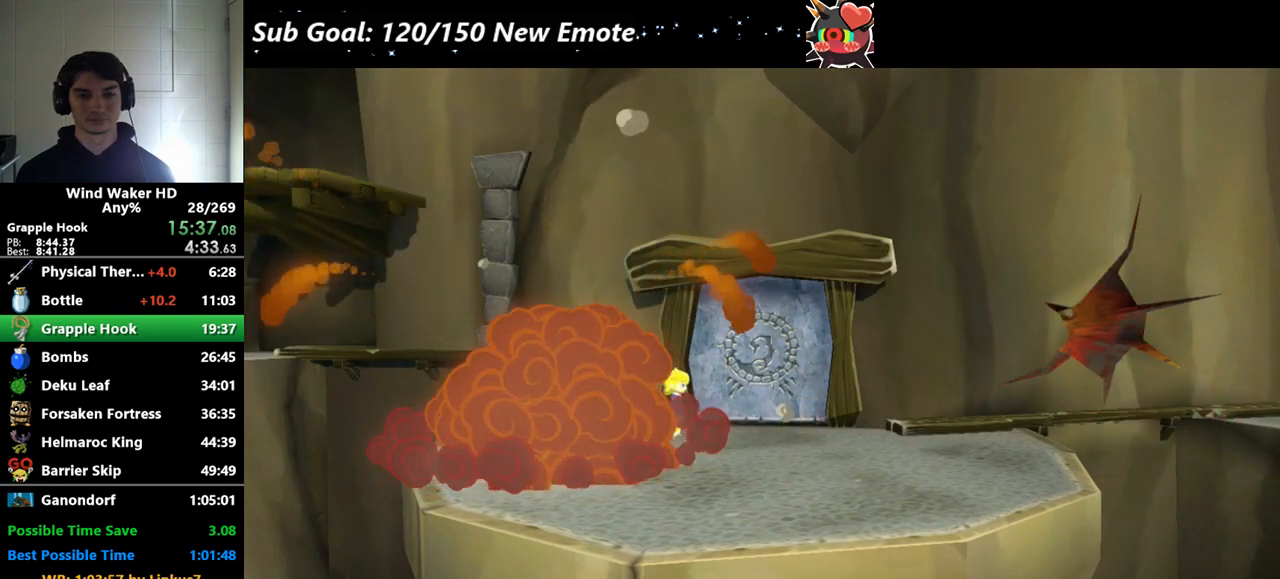
{"buttons": [], "left_stick": "up-right", "right_stick": "down", "button_events": []}